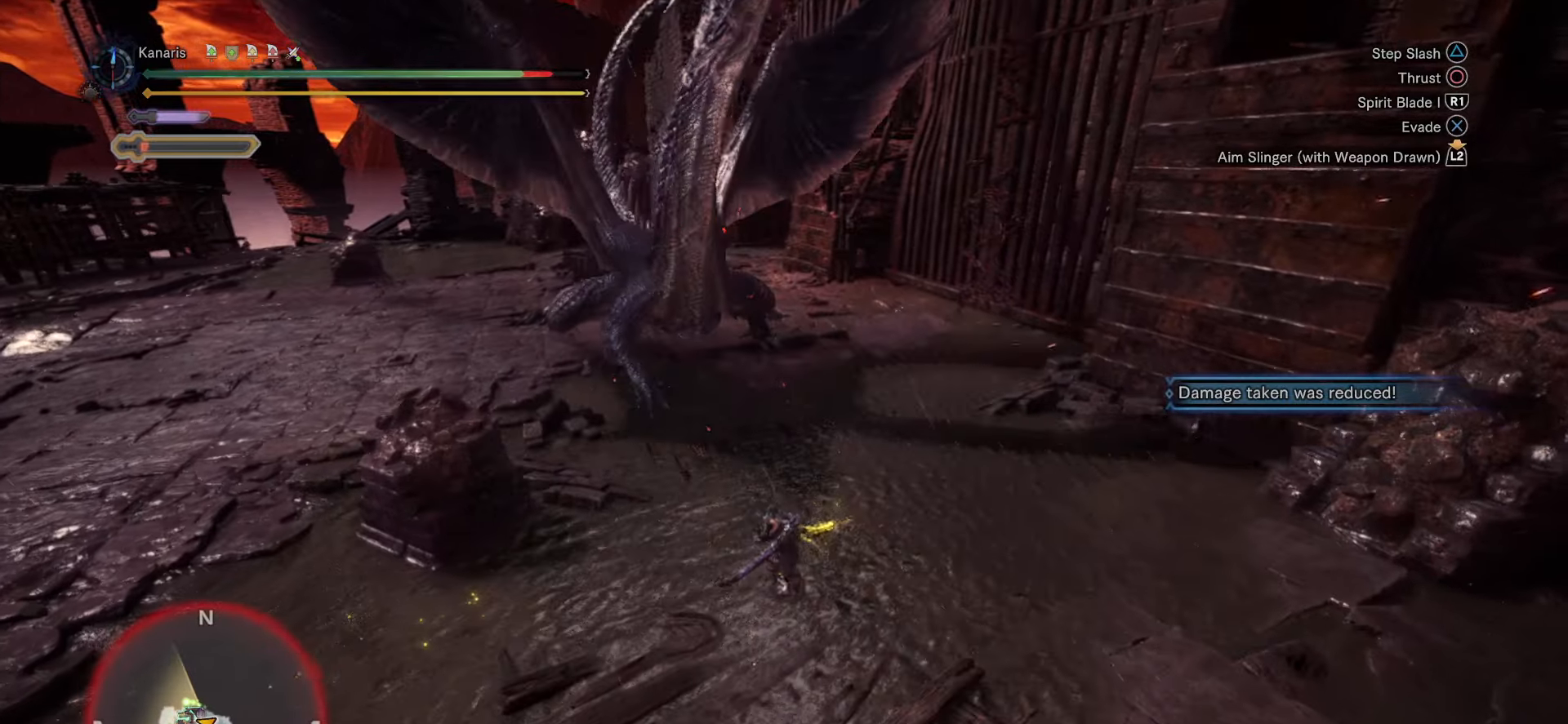
Gameplay with a controller (PlayStation layout); each line is a JSON object with the inputs held at the frame after it. "button_events" lists button changes between this image and that frame as [ms after this image, input, new state], when the widget could be followed in between (sticks are given only as held states). This document gives stick clicks only as held states, not as events. Not read: HOME L1 R1 START TOUCHPAD.
{"buttons": [], "left_stick": "up-right", "right_stick": "center", "button_events": [[50, "CIRCLE", "down"], [133, "CIRCLE", "up"]]}
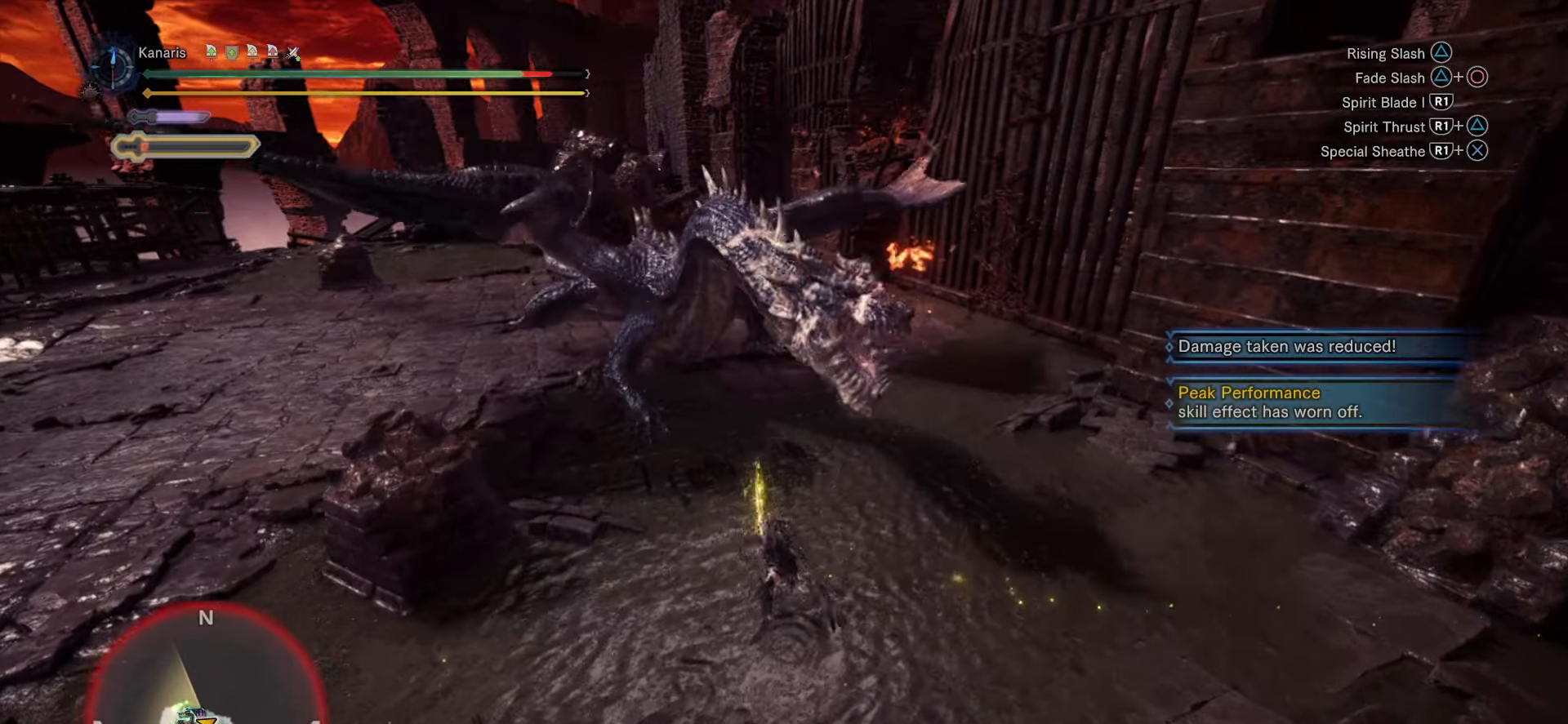
{"buttons": [], "left_stick": "up-right", "right_stick": "center", "button_events": [[133, "CROSS", "down"], [283, "CROSS", "up"]]}
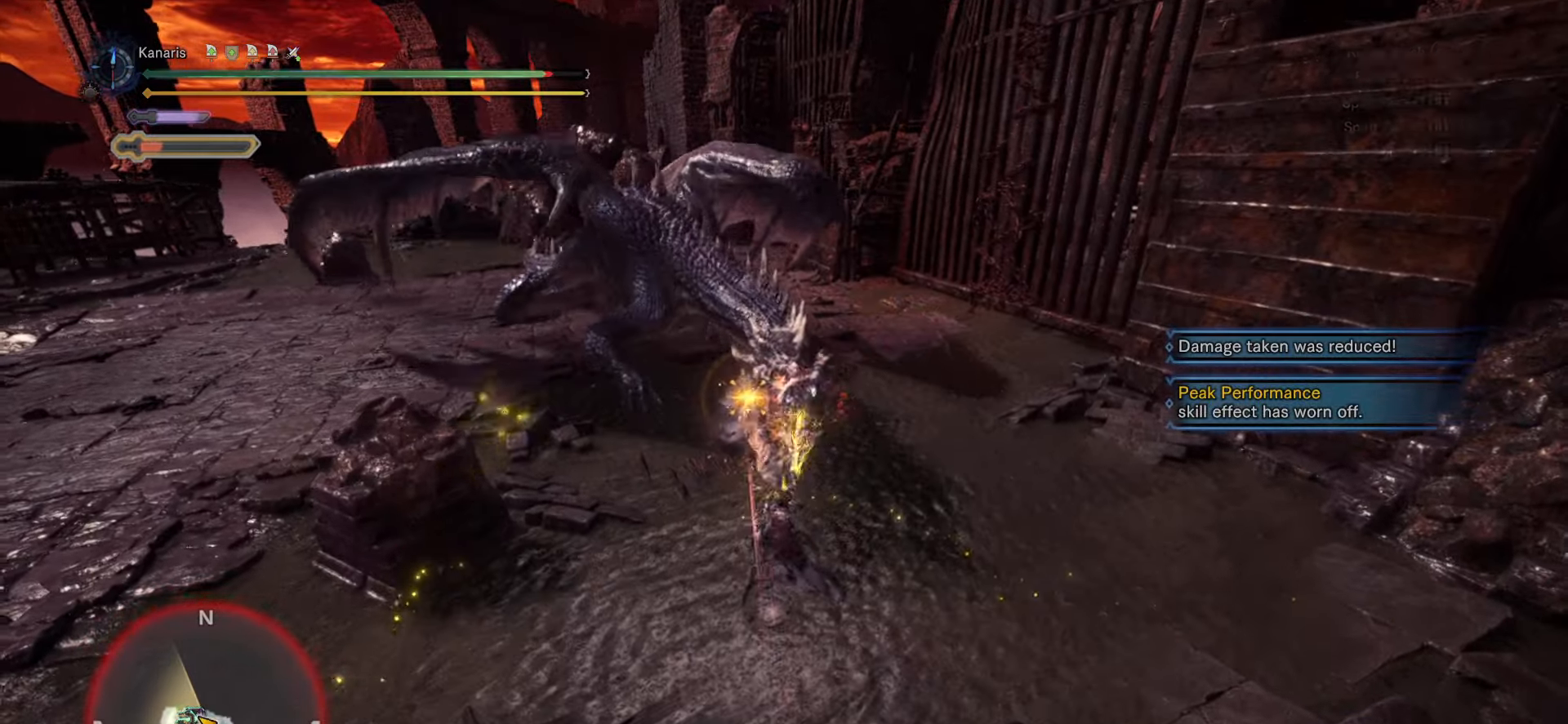
{"buttons": [], "left_stick": "up", "right_stick": "center", "button_events": []}
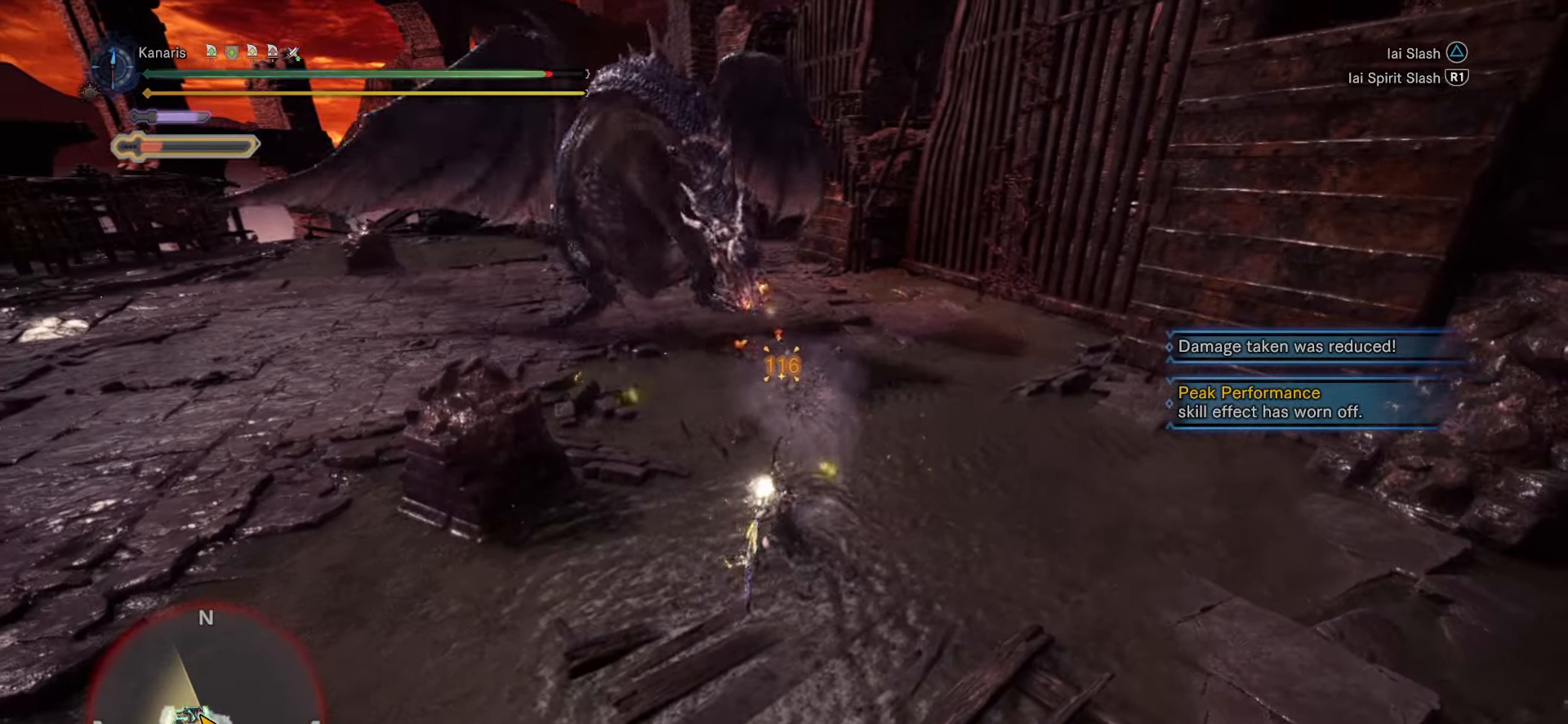
{"buttons": [], "left_stick": "up-right", "right_stick": "center", "button_events": []}
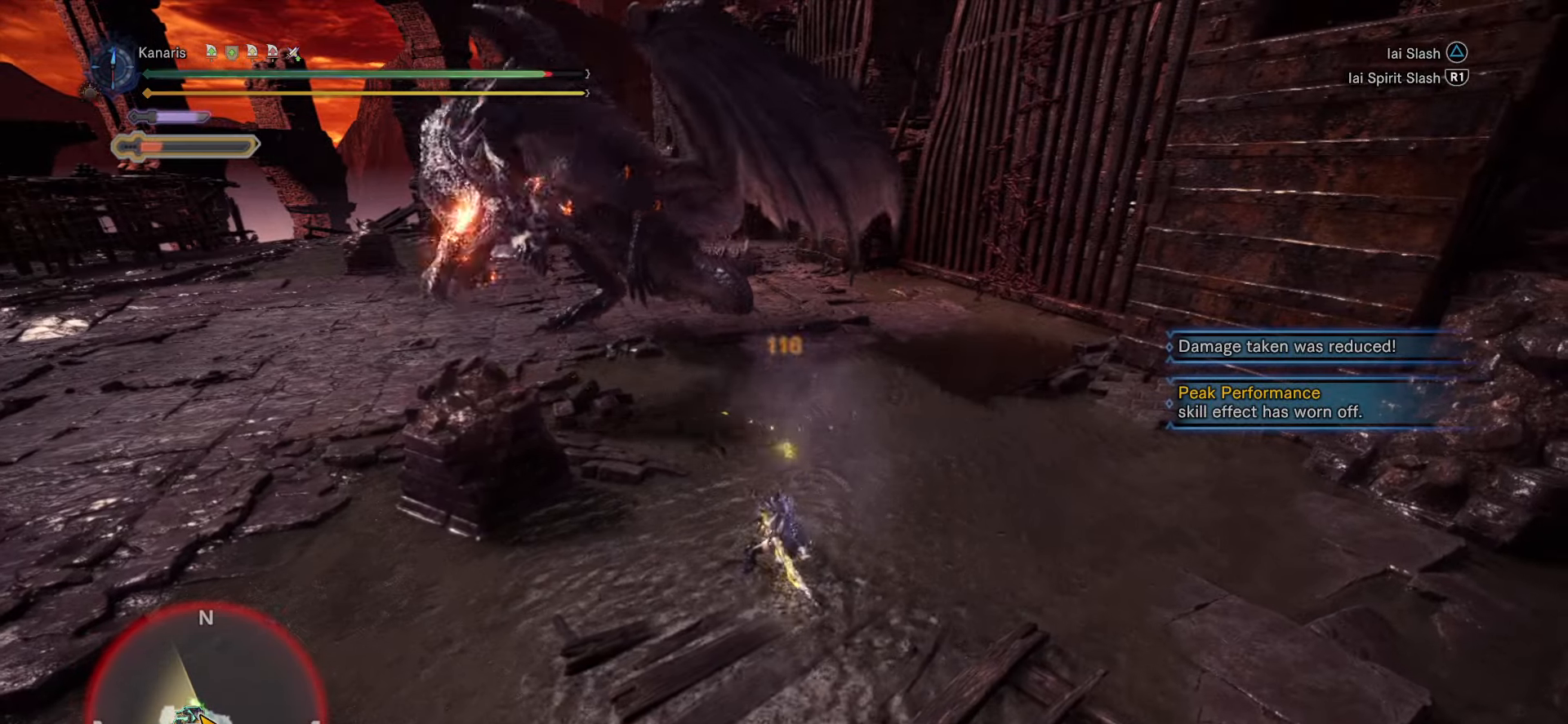
{"buttons": [], "left_stick": "up-right", "right_stick": "center", "button_events": []}
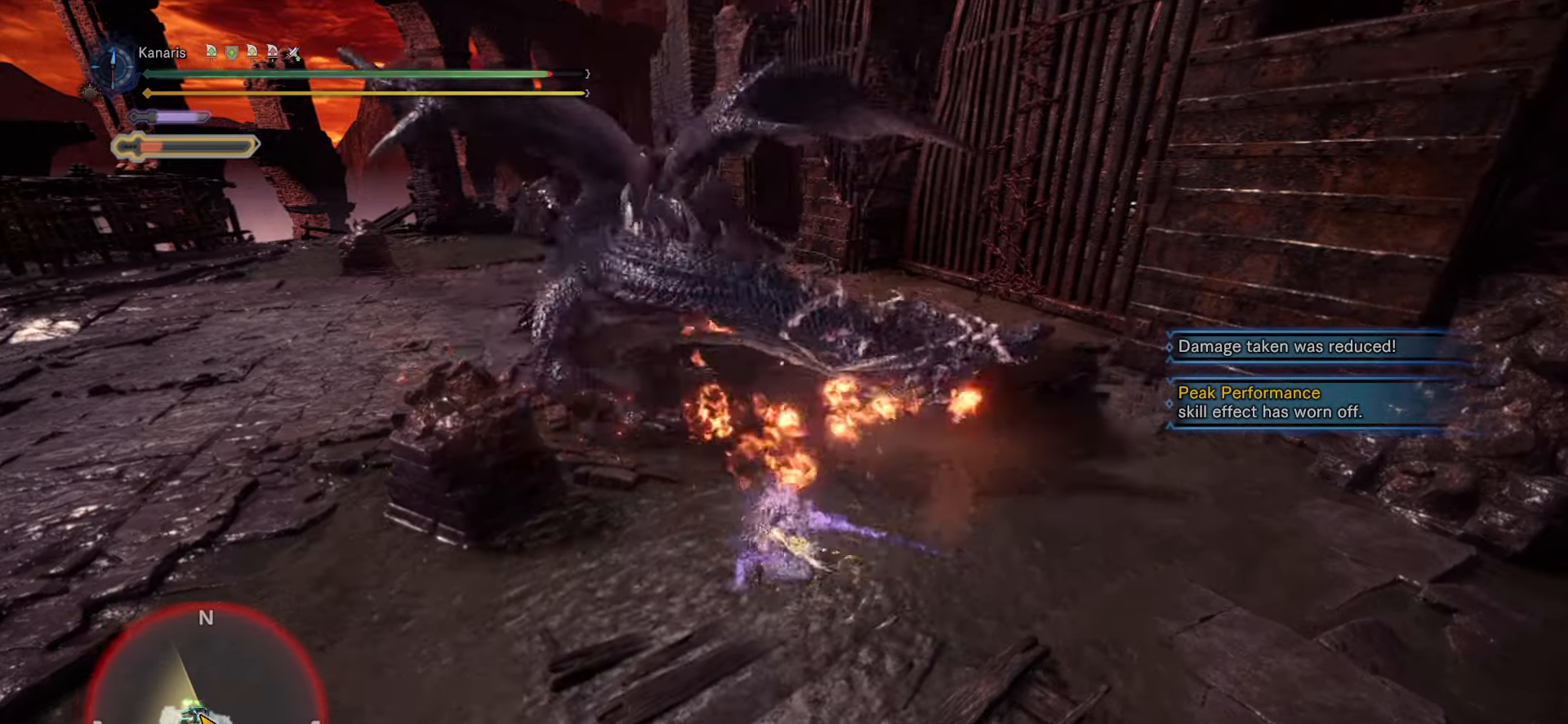
{"buttons": [], "left_stick": "center", "right_stick": "center", "button_events": []}
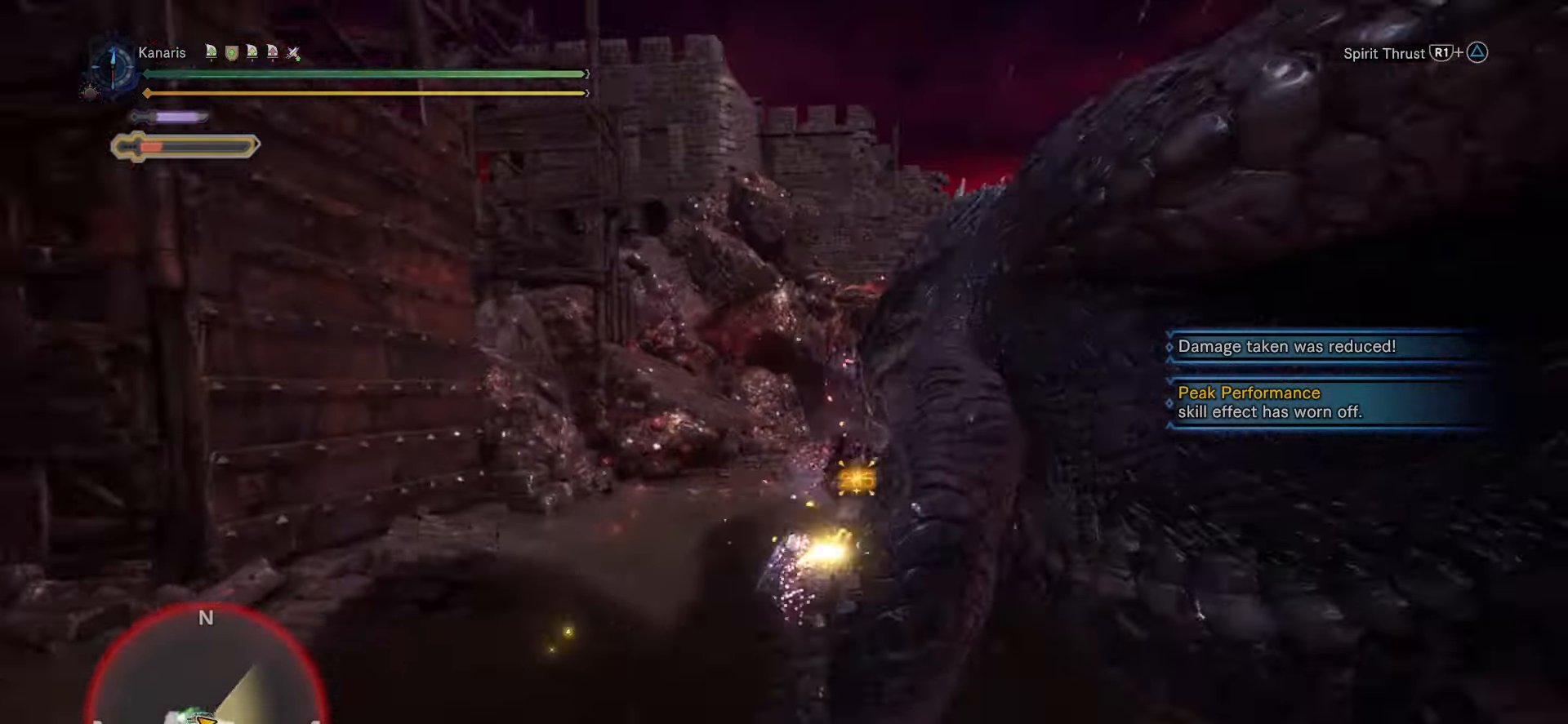
{"buttons": [], "left_stick": "left", "right_stick": "up-left", "button_events": []}
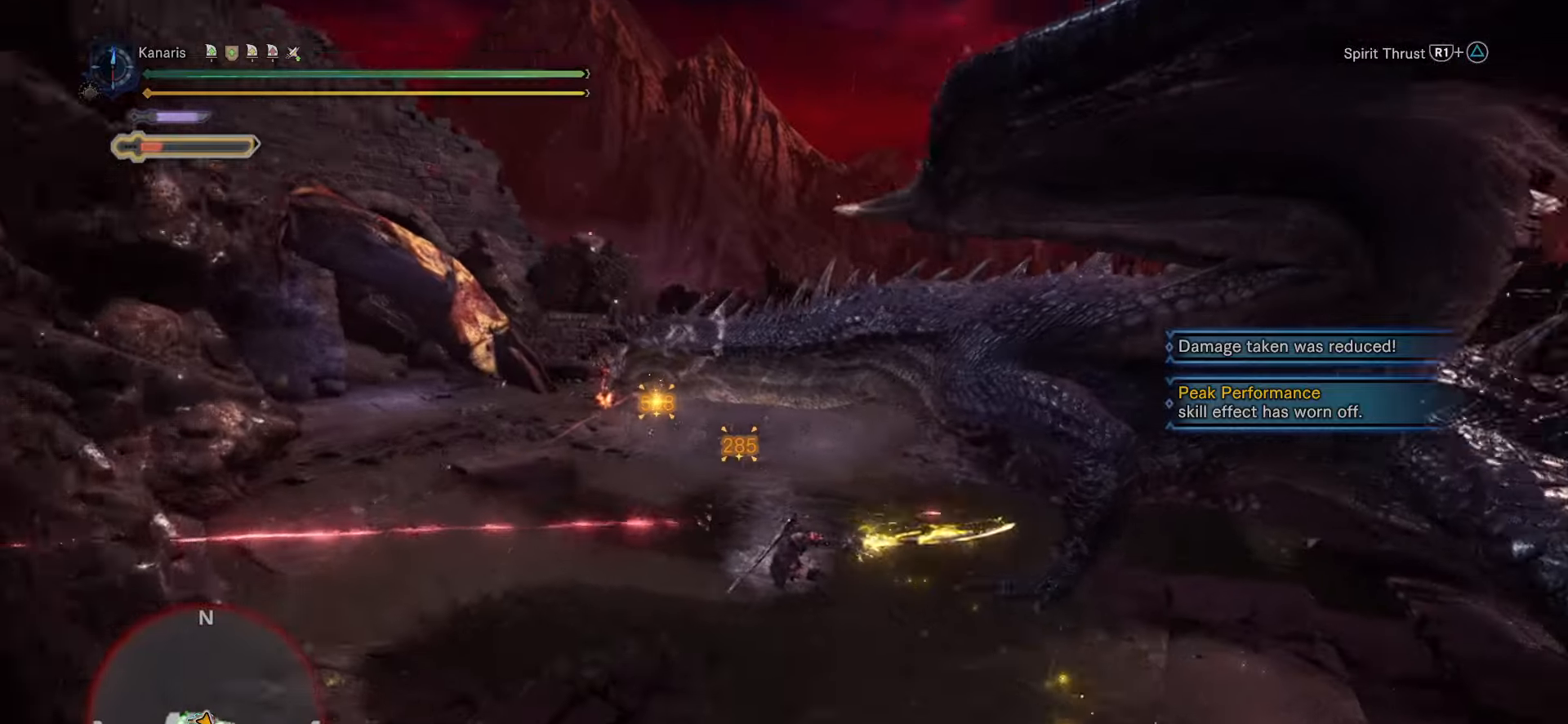
{"buttons": [], "left_stick": "left", "right_stick": "left", "button_events": []}
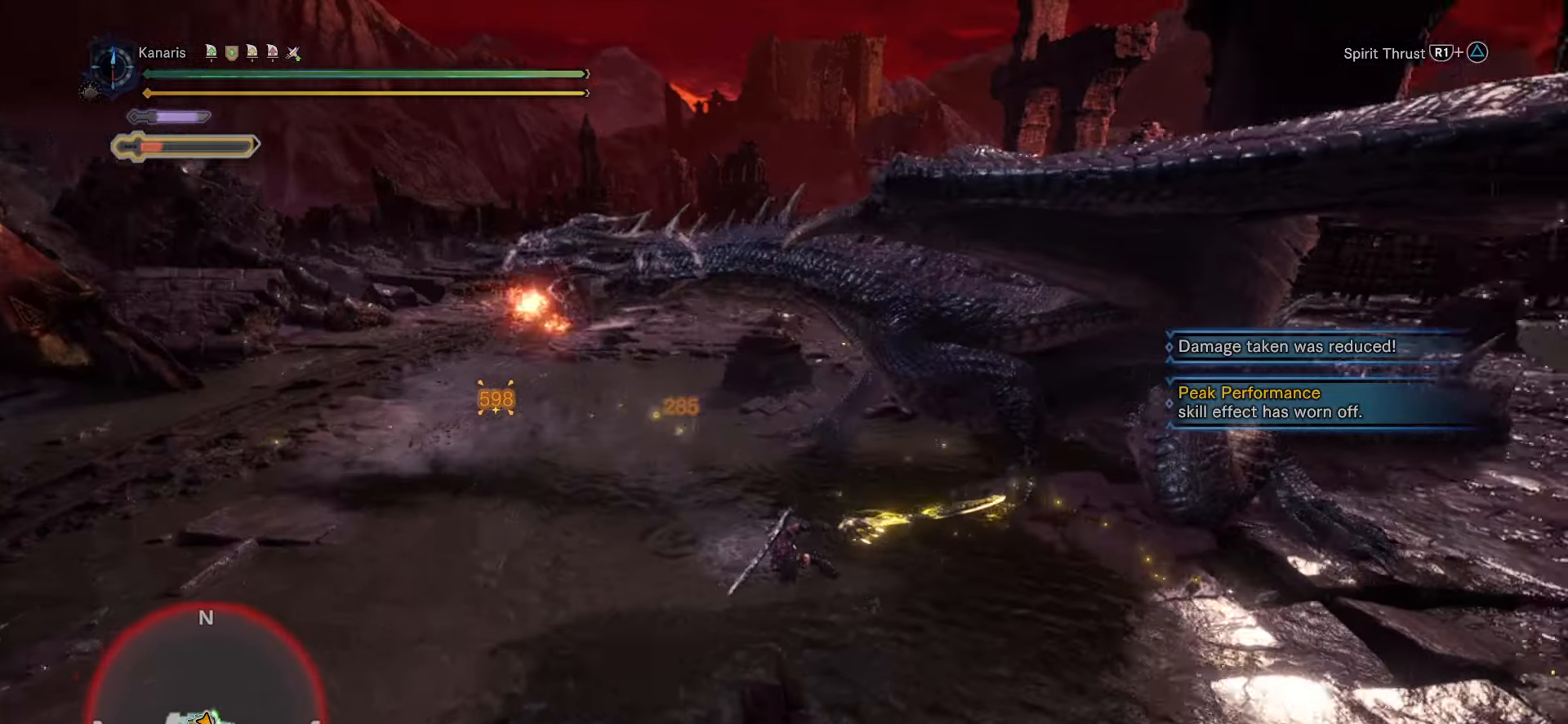
{"buttons": ["CIRCLE"], "left_stick": "down-left", "right_stick": "center", "button_events": [[433, "CIRCLE", "down"]]}
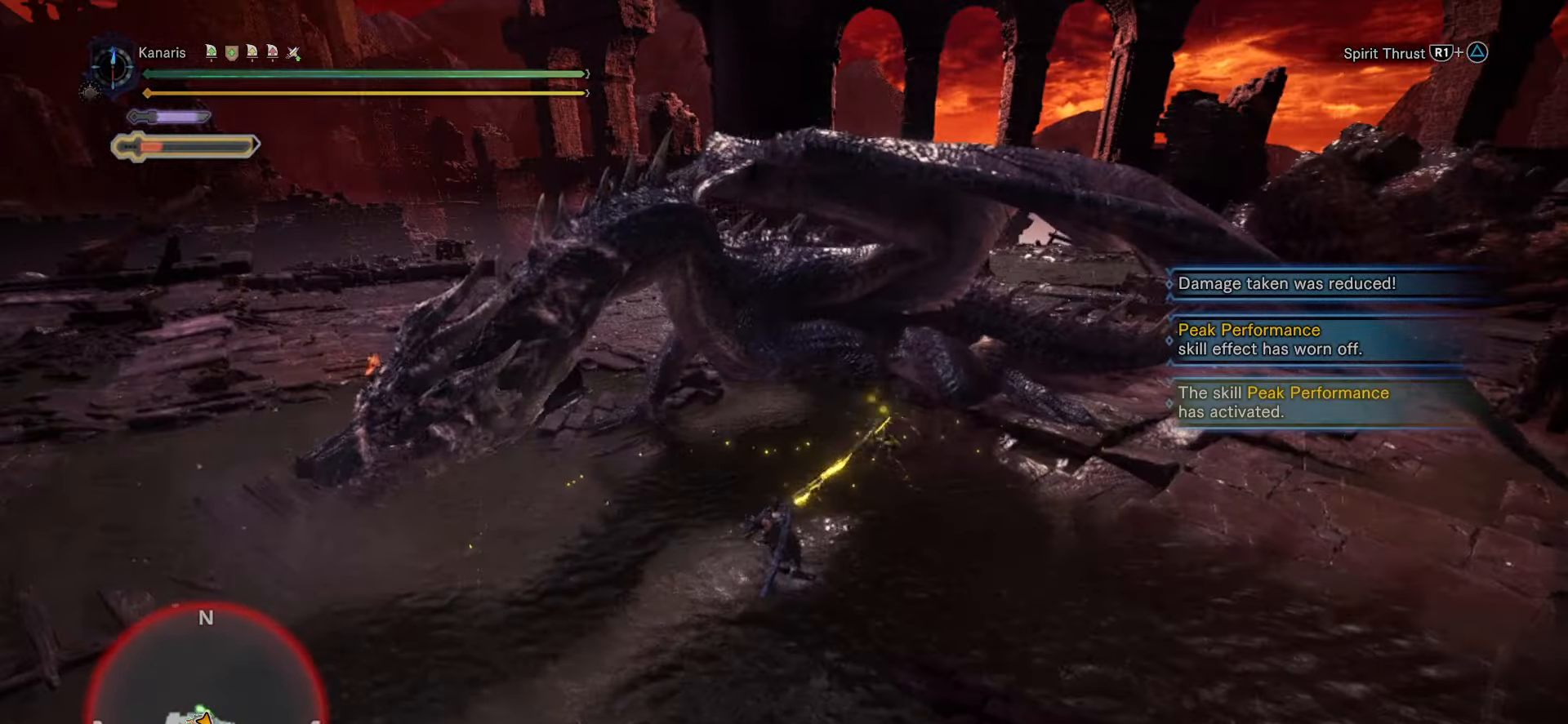
{"buttons": [], "left_stick": "left", "right_stick": "center", "button_events": [[33, "CIRCLE", "up"], [100, "CIRCLE", "down"], [183, "CIRCLE", "up"], [433, "CIRCLE", "down"], [483, "CIRCLE", "up"]]}
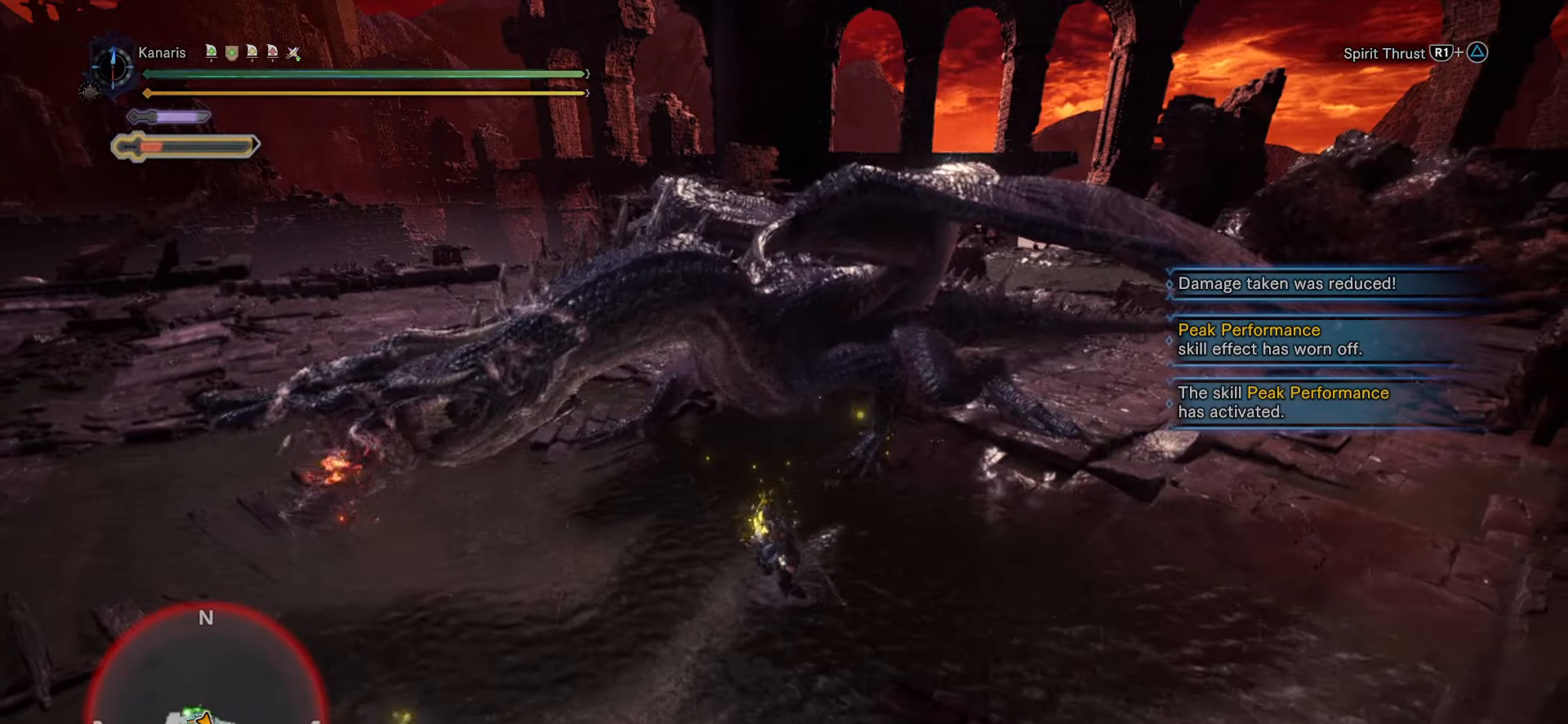
{"buttons": [], "left_stick": "up-left", "right_stick": "center", "button_events": [[66, "CIRCLE", "down"], [133, "CIRCLE", "up"], [216, "CIRCLE", "down"], [283, "CIRCLE", "up"], [350, "CIRCLE", "down"], [466, "CIRCLE", "up"]]}
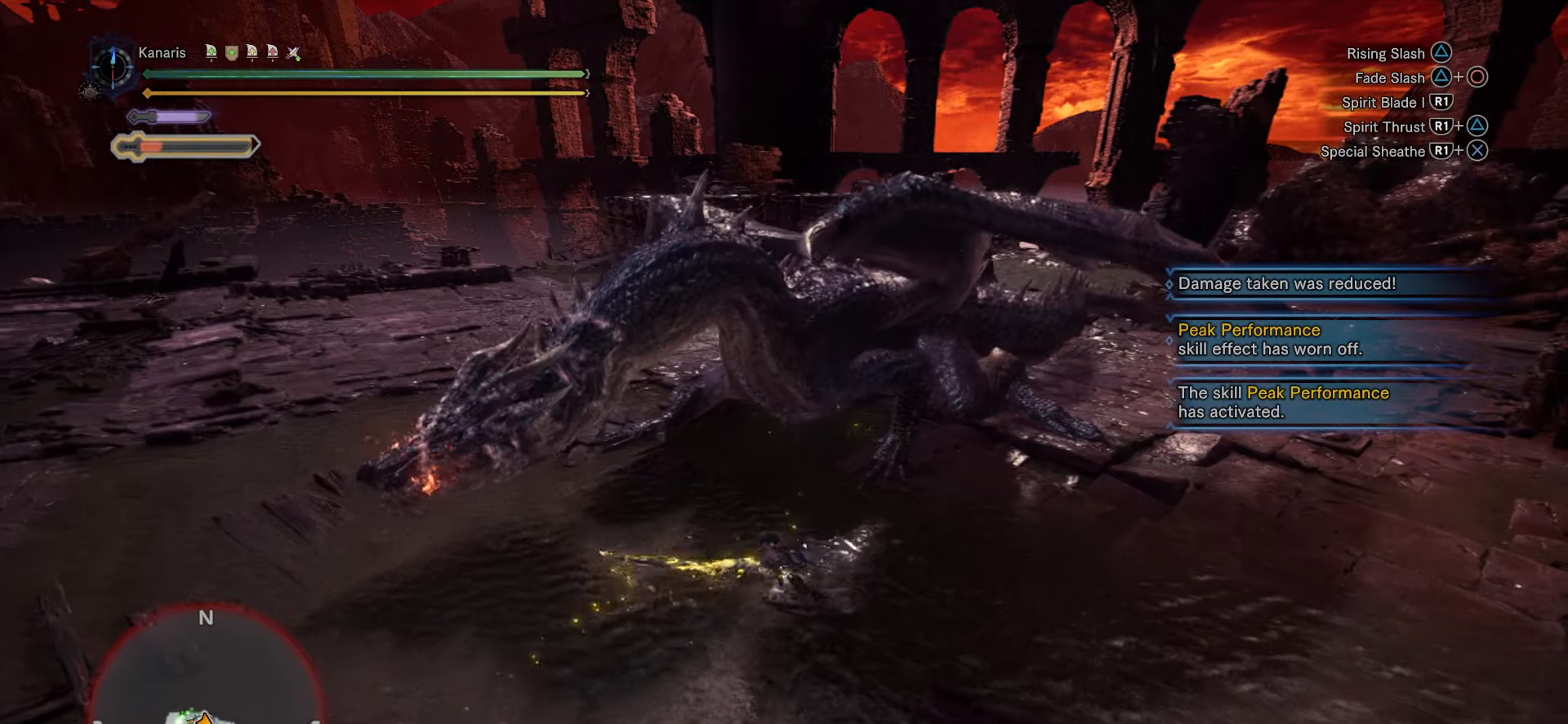
{"buttons": [], "left_stick": "up-left", "right_stick": "center", "button_events": [[166, "CROSS", "down"], [300, "CROSS", "up"]]}
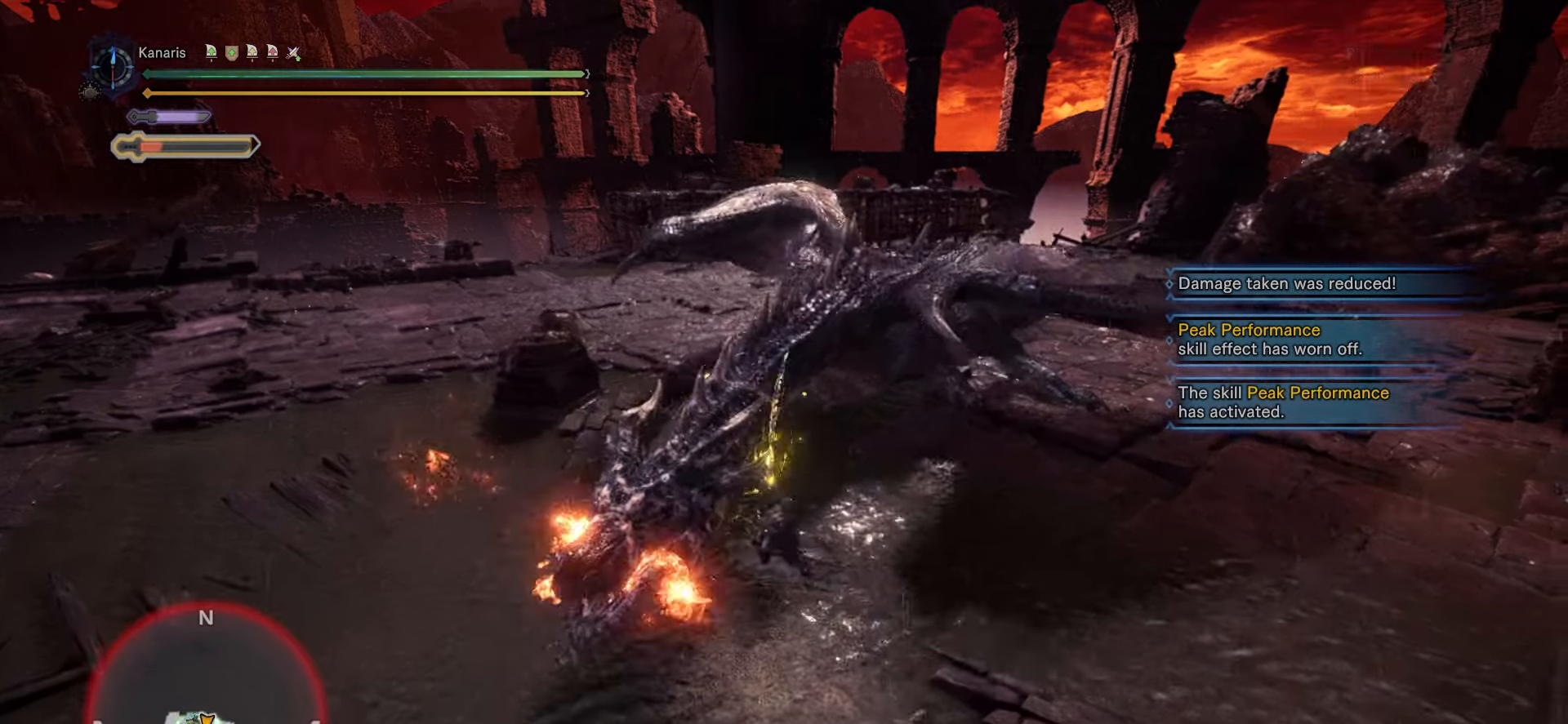
{"buttons": [], "left_stick": "left", "right_stick": "center", "button_events": []}
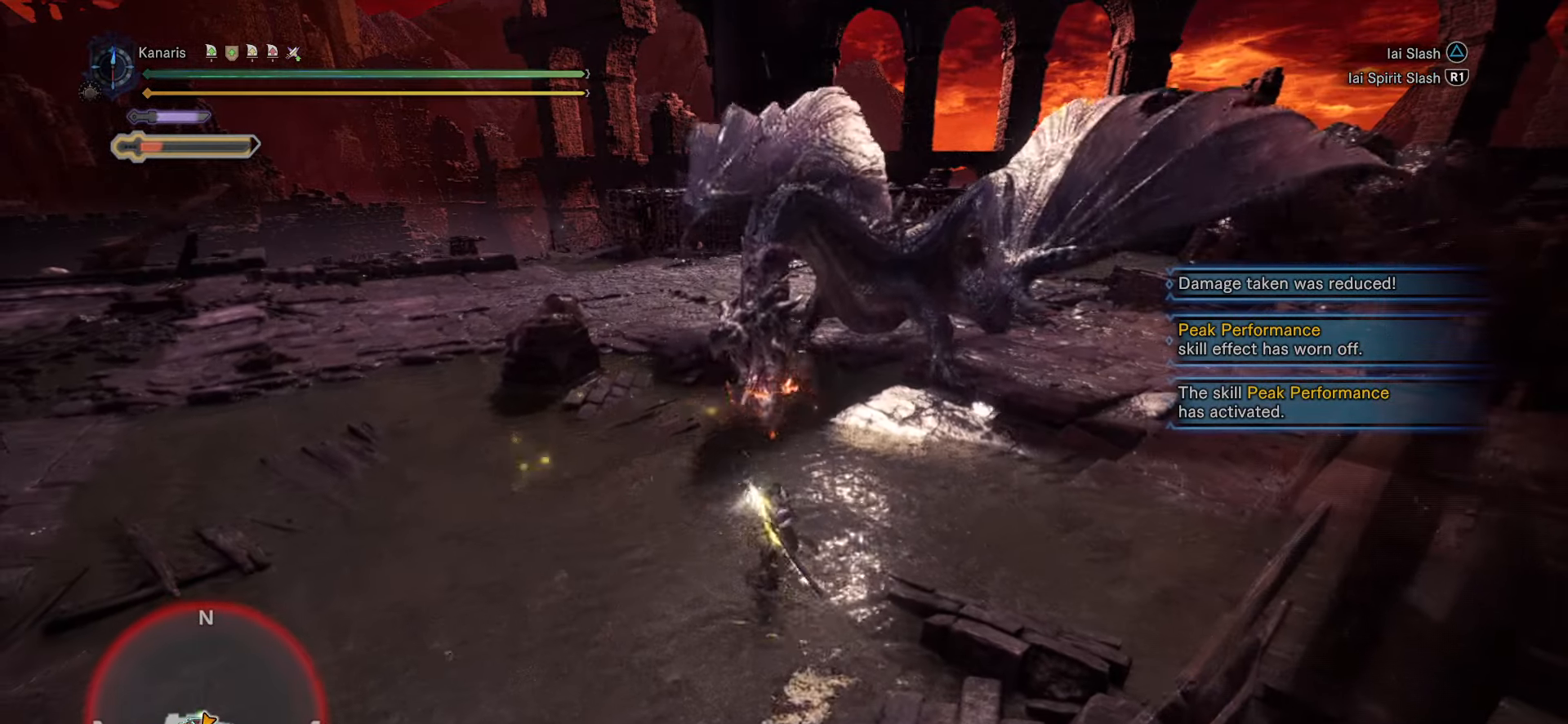
{"buttons": [], "left_stick": "down-left", "right_stick": "center", "button_events": []}
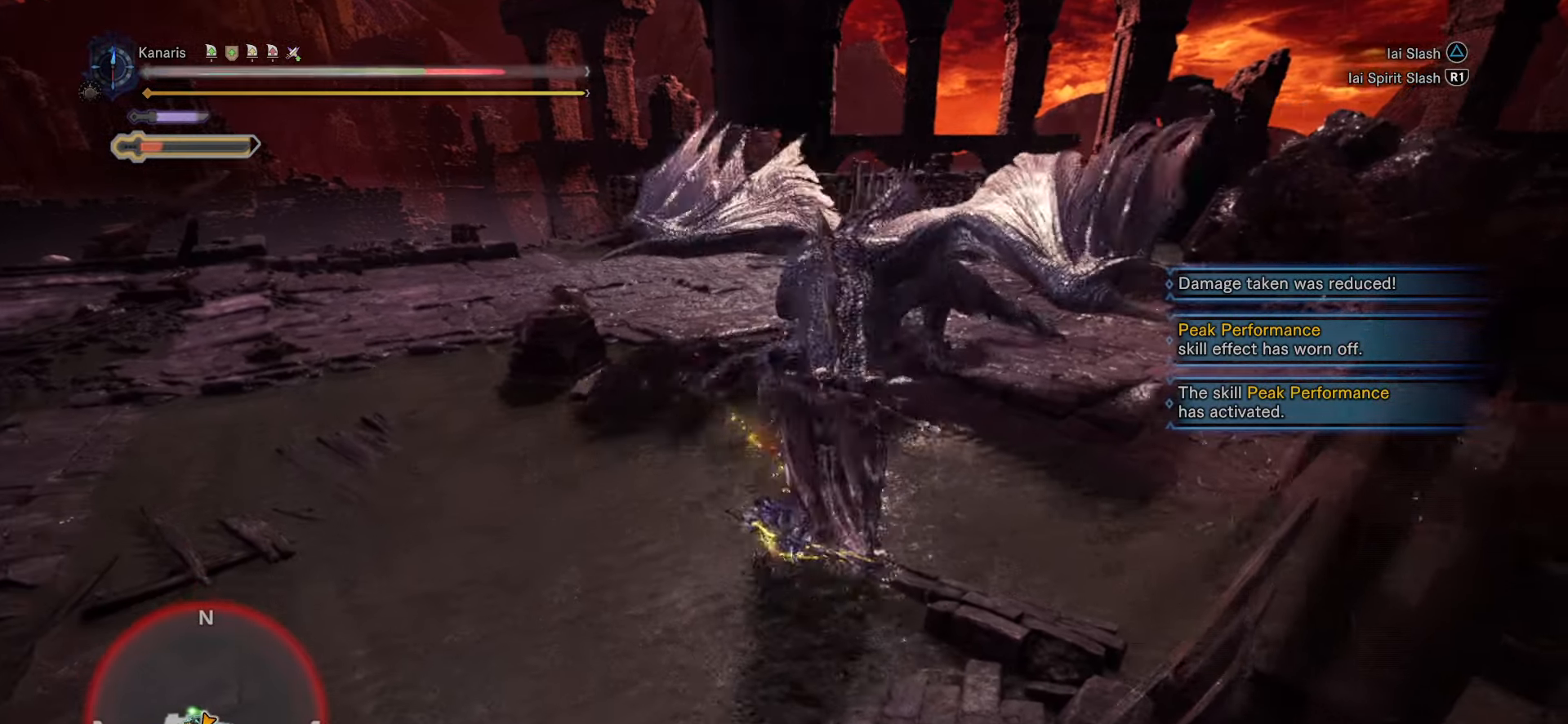
{"buttons": [], "left_stick": "down-left", "right_stick": "center", "button_events": []}
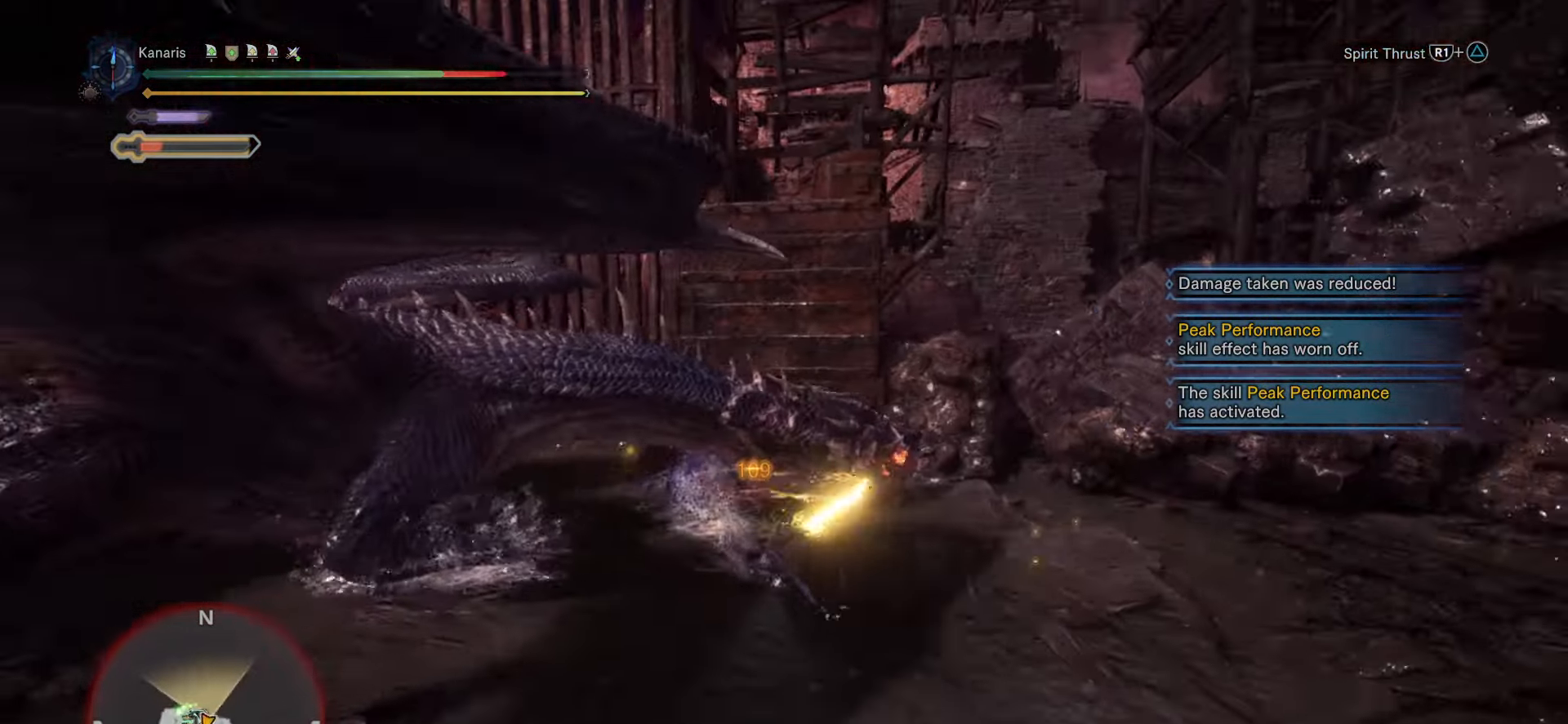
{"buttons": [], "left_stick": "center", "right_stick": "up-right", "button_events": []}
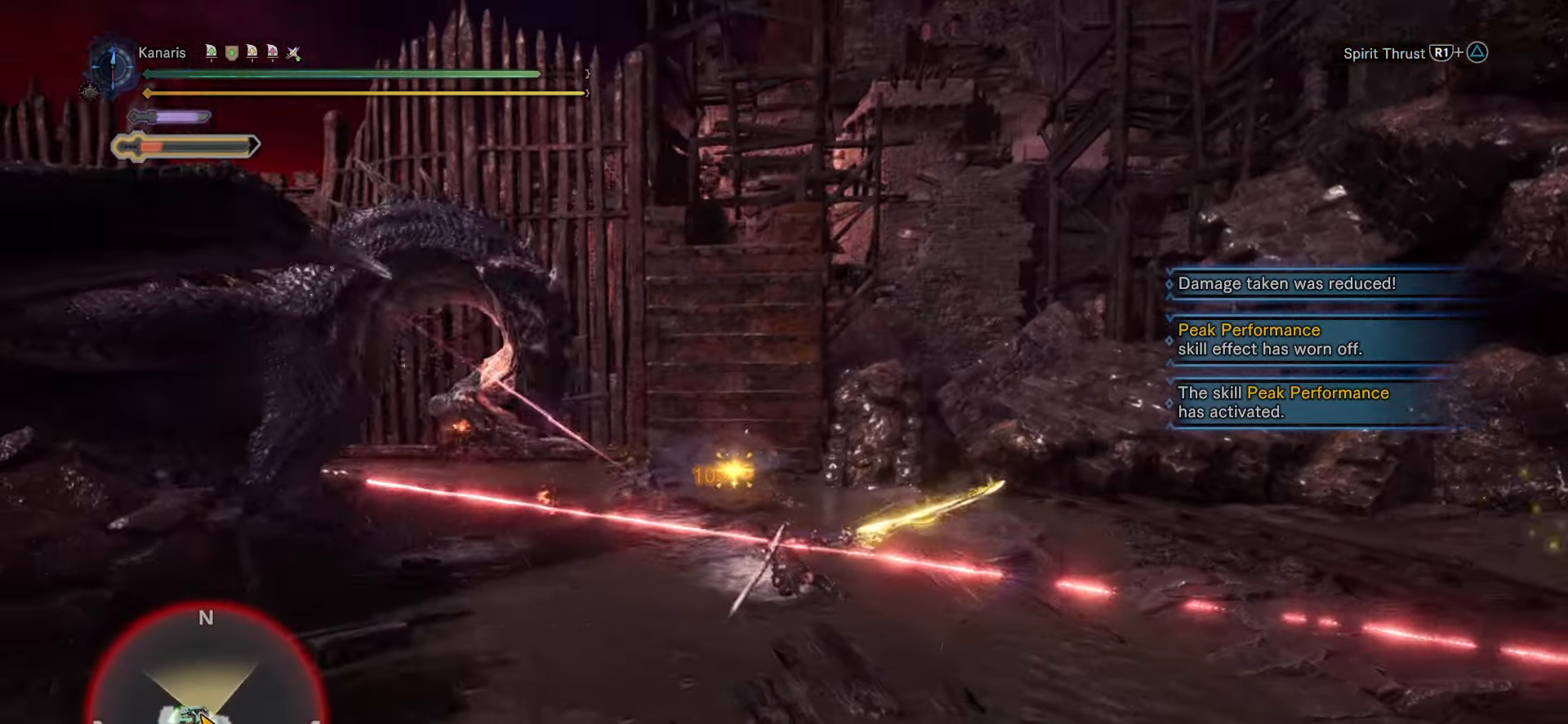
{"buttons": [], "left_stick": "up", "right_stick": "right", "button_events": []}
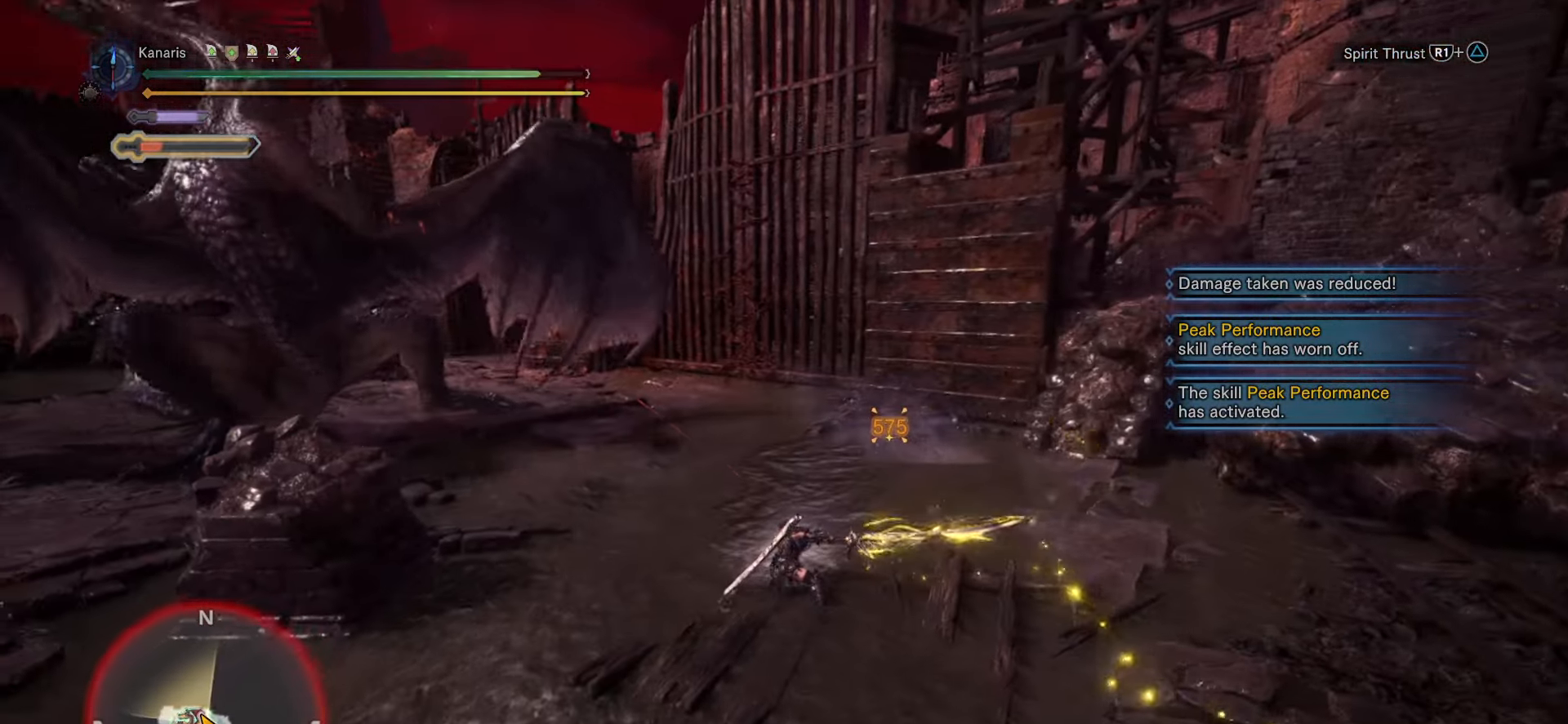
{"buttons": [], "left_stick": "up-left", "right_stick": "right", "button_events": []}
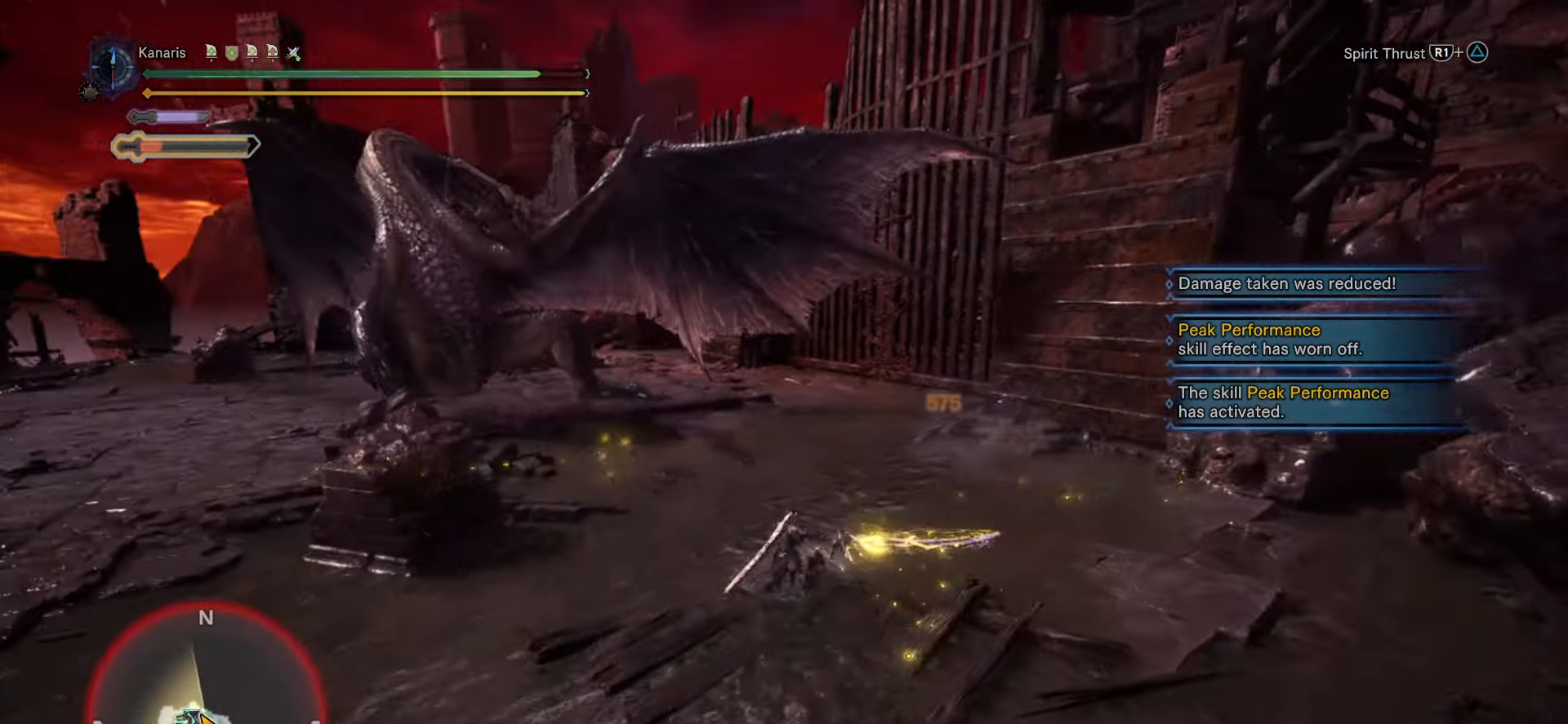
{"buttons": [], "left_stick": "up-left", "right_stick": "up-right", "button_events": []}
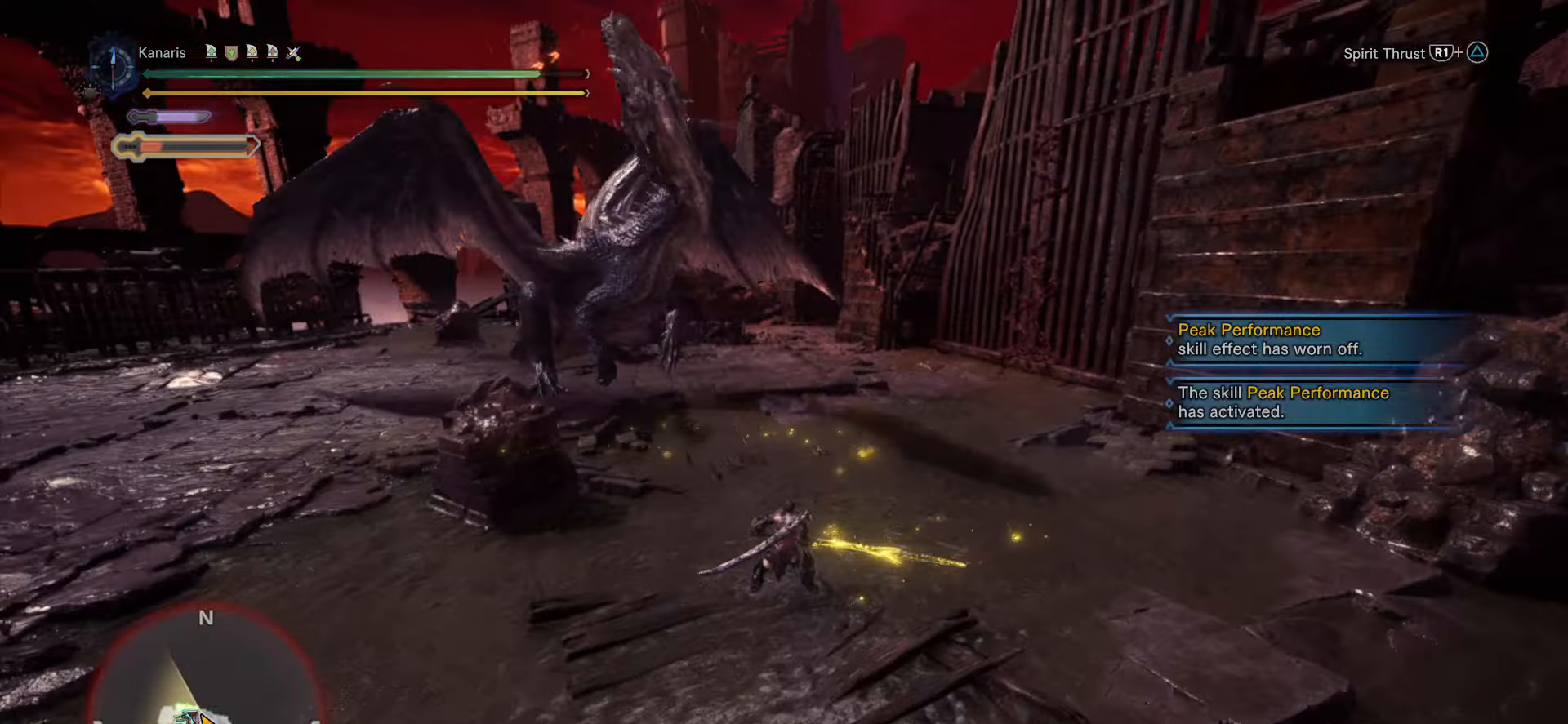
{"buttons": ["CROSS"], "left_stick": "up", "right_stick": "center", "button_events": [[483, "CROSS", "down"]]}
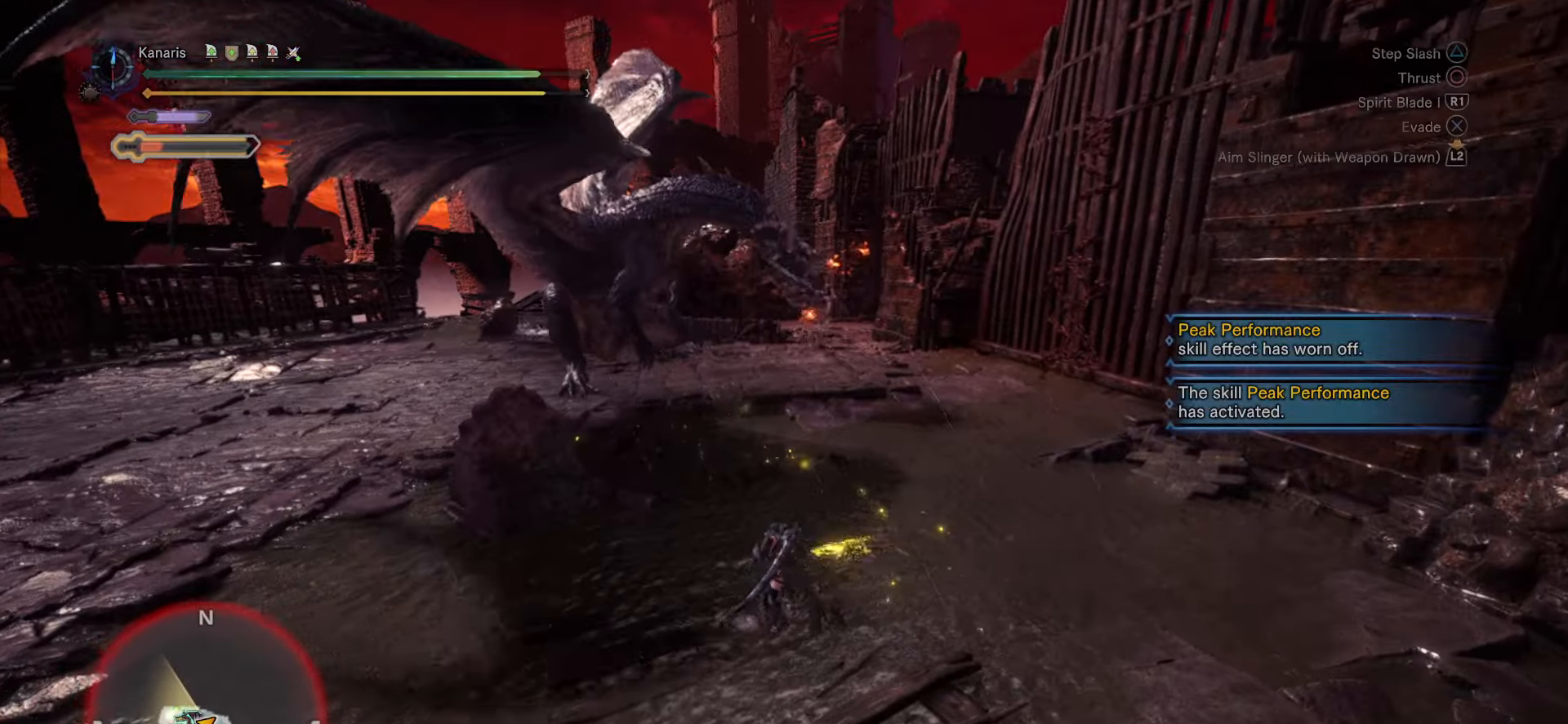
{"buttons": ["CROSS"], "left_stick": "up-left", "right_stick": "center", "button_events": []}
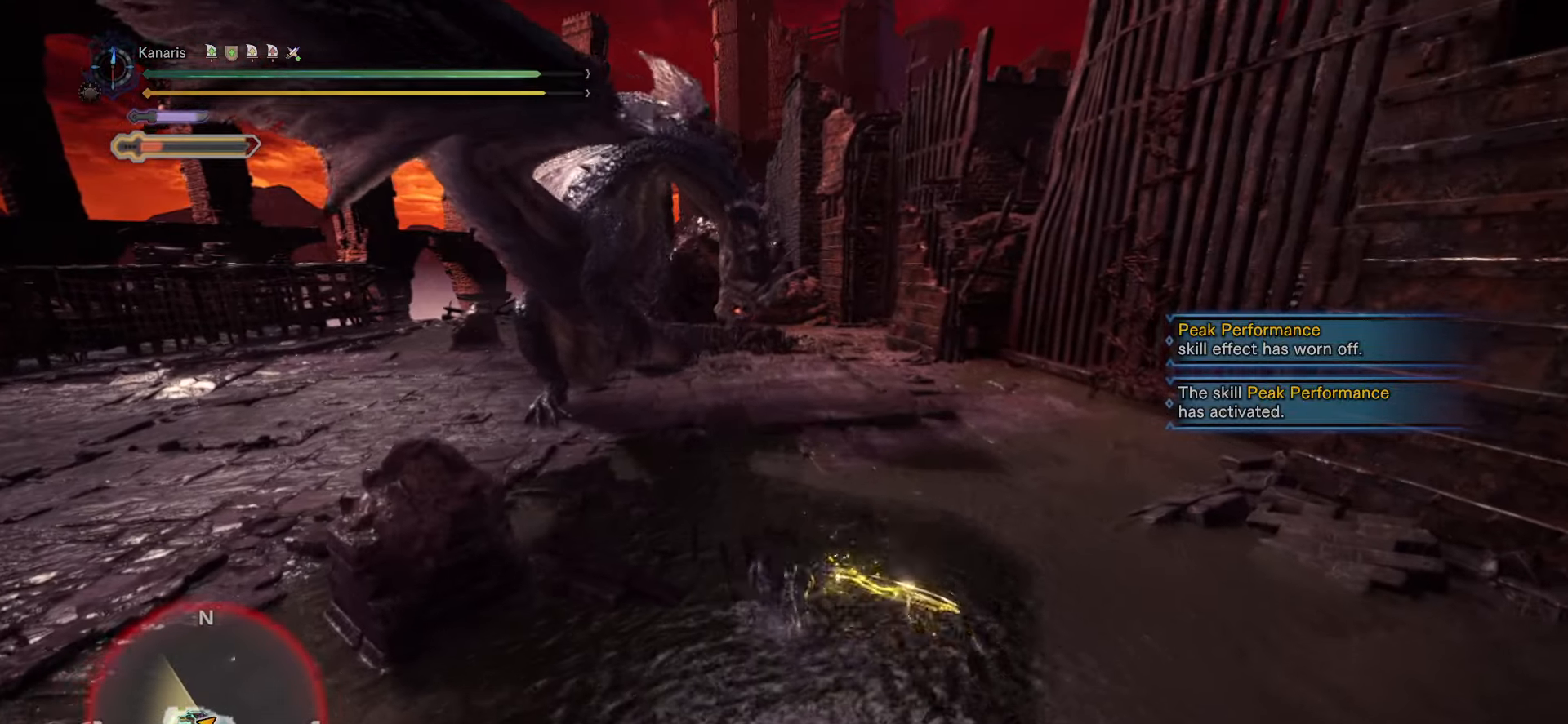
{"buttons": [], "left_stick": "up-left", "right_stick": "center", "button_events": [[300, "CROSS", "up"]]}
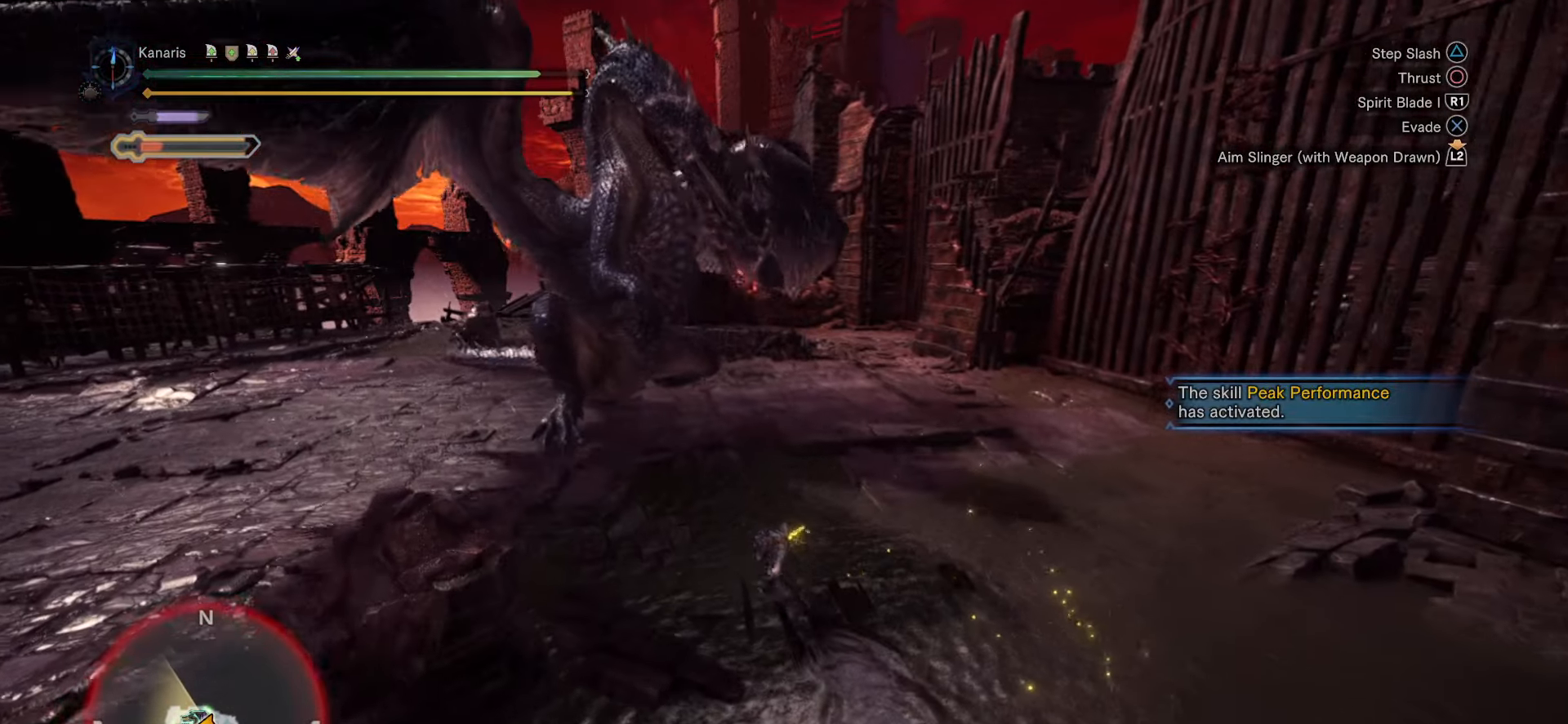
{"buttons": [], "left_stick": "right", "right_stick": "center", "button_events": []}
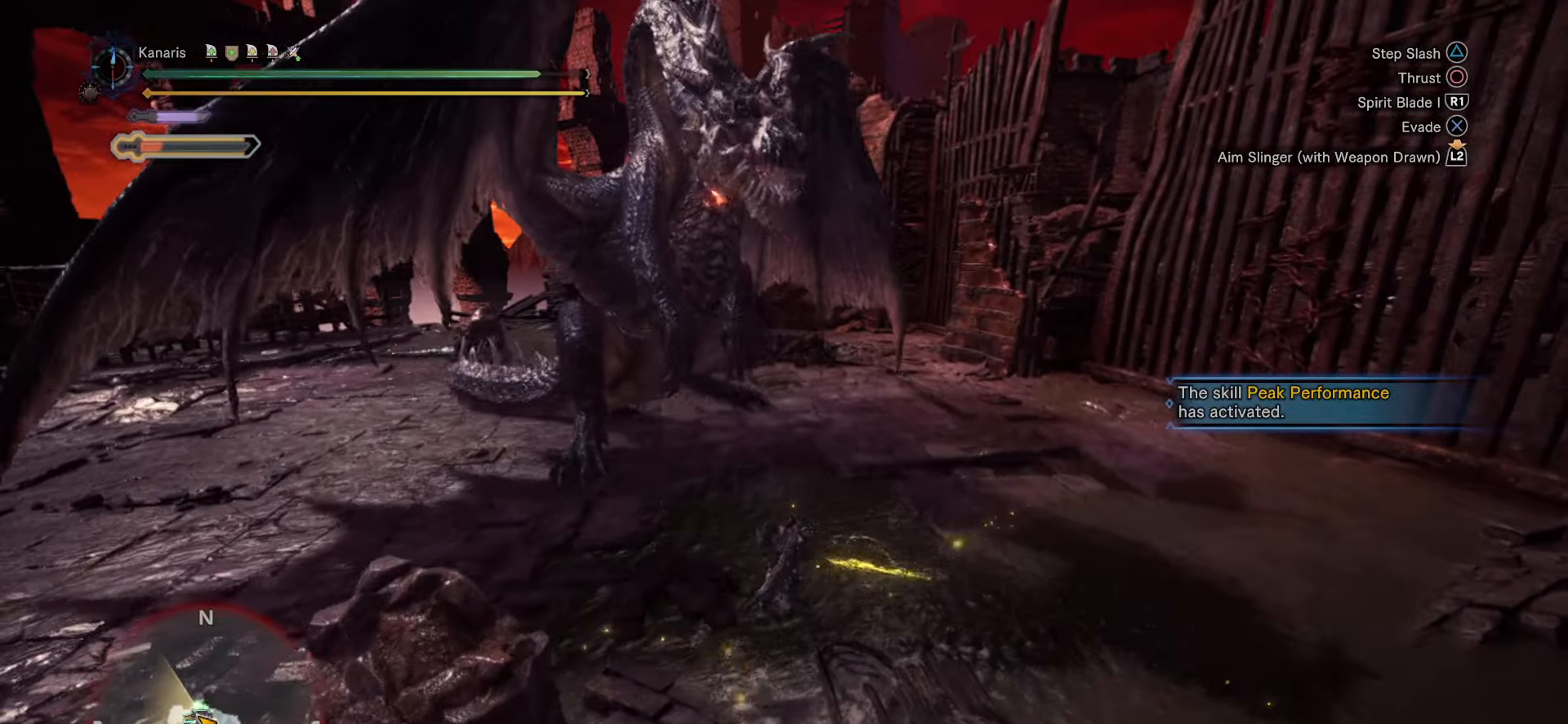
{"buttons": [], "left_stick": "down-right", "right_stick": "center", "button_events": []}
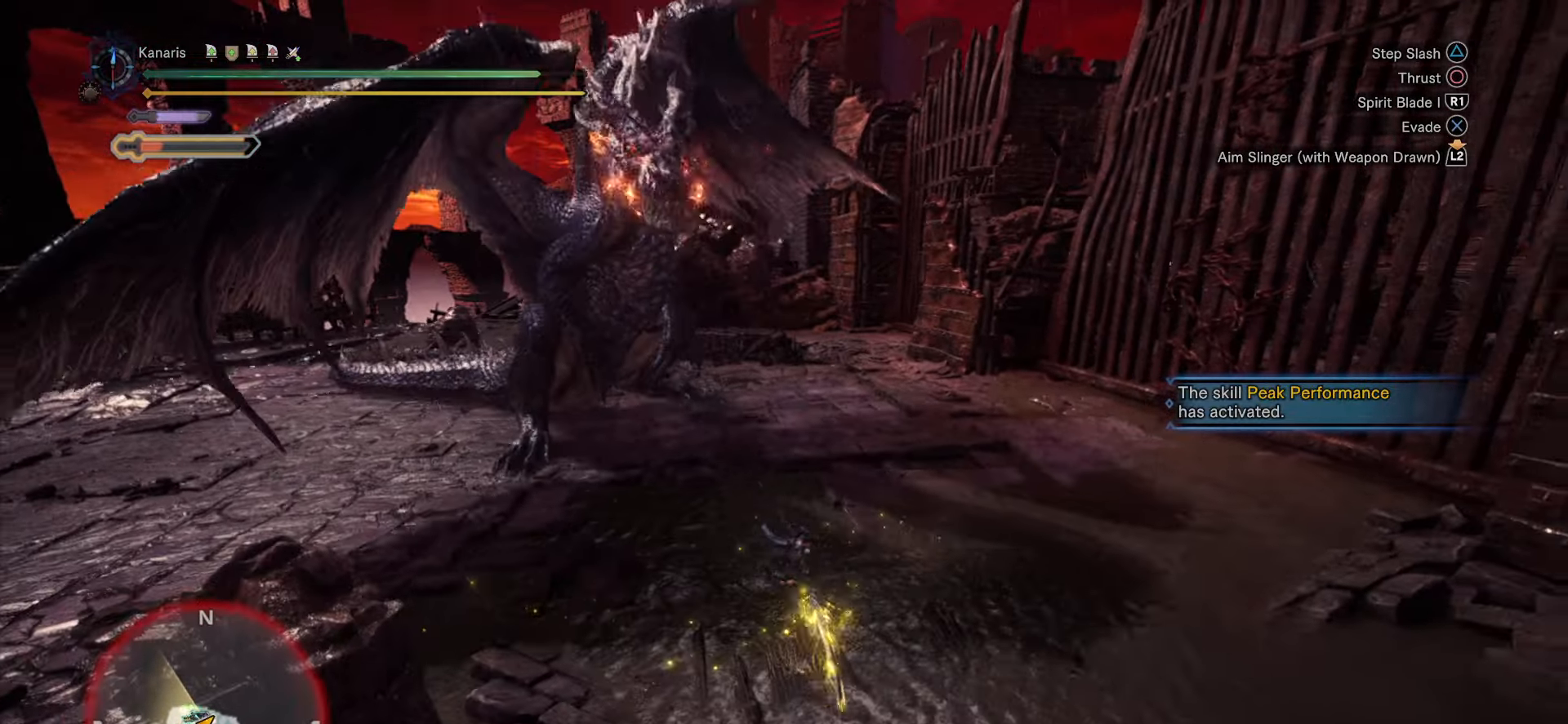
{"buttons": [], "left_stick": "up", "right_stick": "center", "button_events": []}
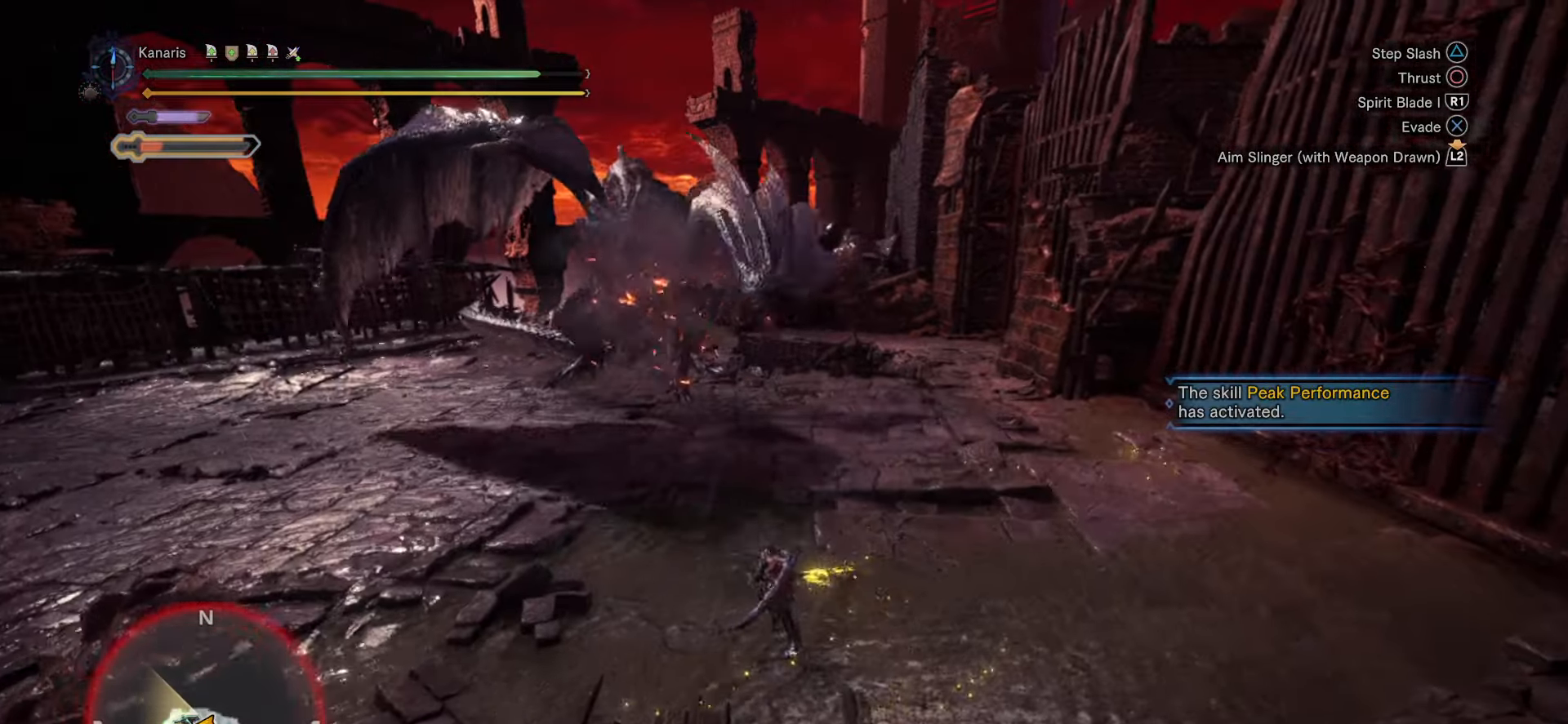
{"buttons": ["CROSS"], "left_stick": "up-right", "right_stick": "center", "button_events": [[16, "CROSS", "down"]]}
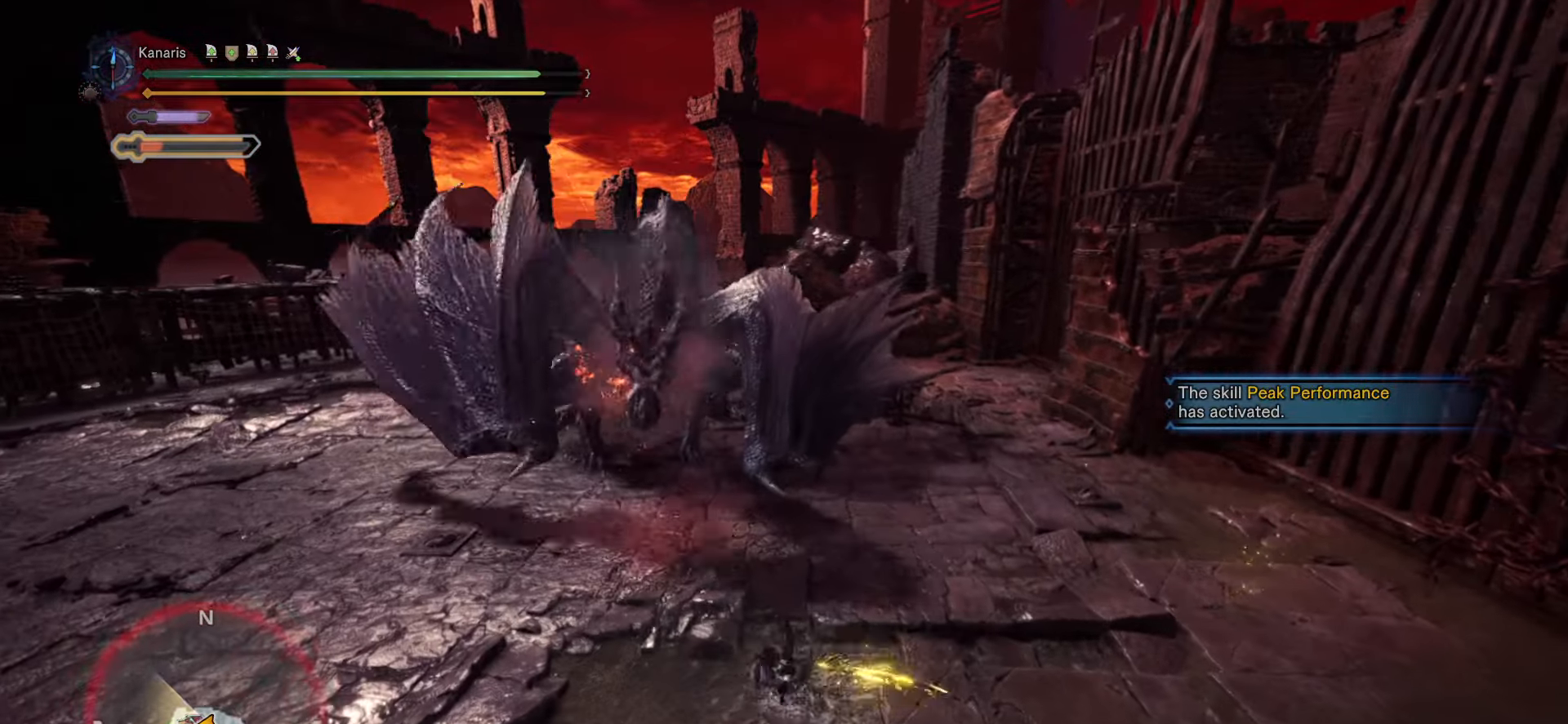
{"buttons": [], "left_stick": "up", "right_stick": "center", "button_events": [[50, "CROSS", "up"]]}